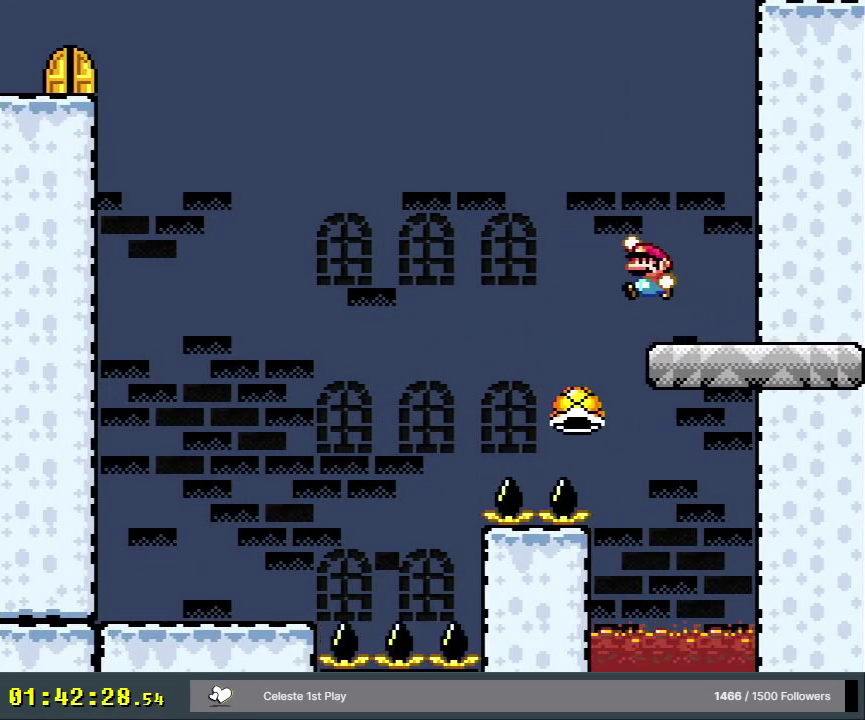
Gameplay with a controller (Nintendo layout); each line is a JSON object with the inputs held at the frame after it (dt_ms = milliseconds from this image to that frame). "events" lists button and stick changes between this image and that frame as [ms after this image, input, new state], when the widget could be followed in between. Not read: L3 R3.
{"dt_ms": 600, "buttons": ["B", "Y"], "events": [[267, "DPAD_RIGHT", "down"], [517, "DPAD_RIGHT", "up"]]}
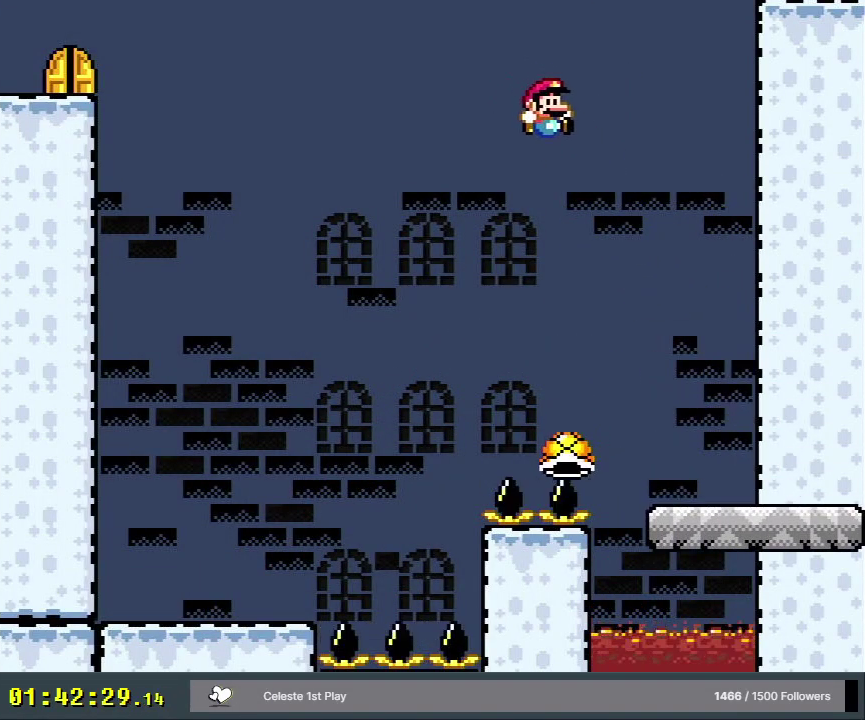
{"dt_ms": 400, "buttons": ["Y"], "events": [[300, "B", "up"]]}
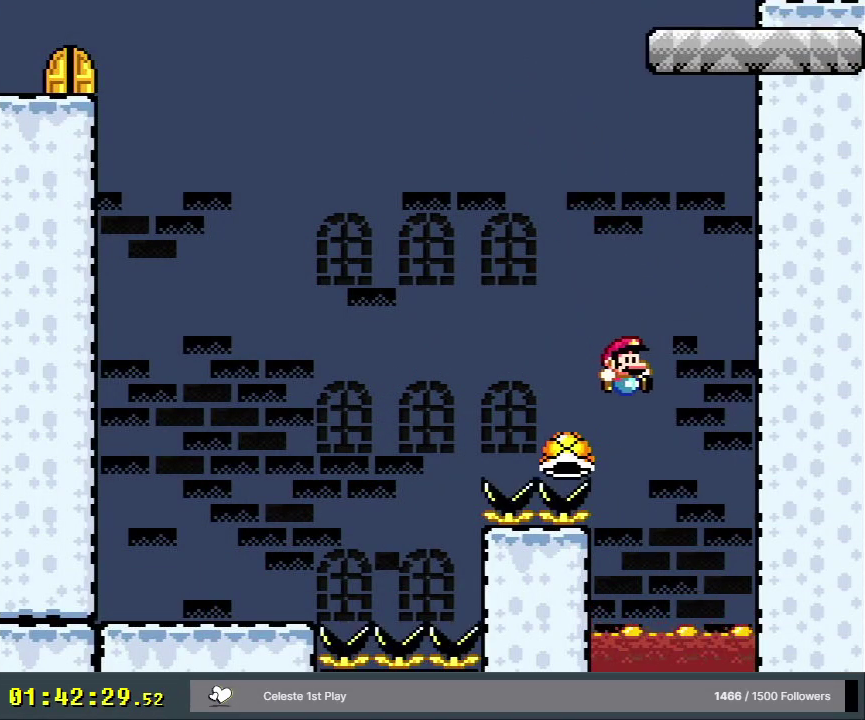
{"dt_ms": 500, "buttons": ["A"], "events": [[217, "Y", "up"], [467, "A", "down"]]}
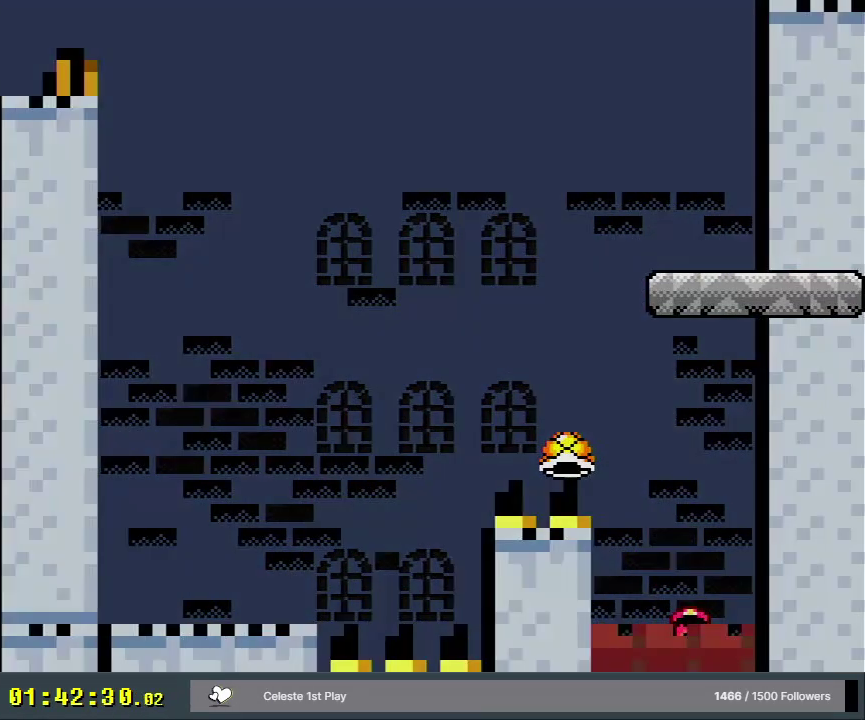
{"dt_ms": 200, "buttons": ["A"], "events": [[50, "A", "up"], [117, "A", "down"]]}
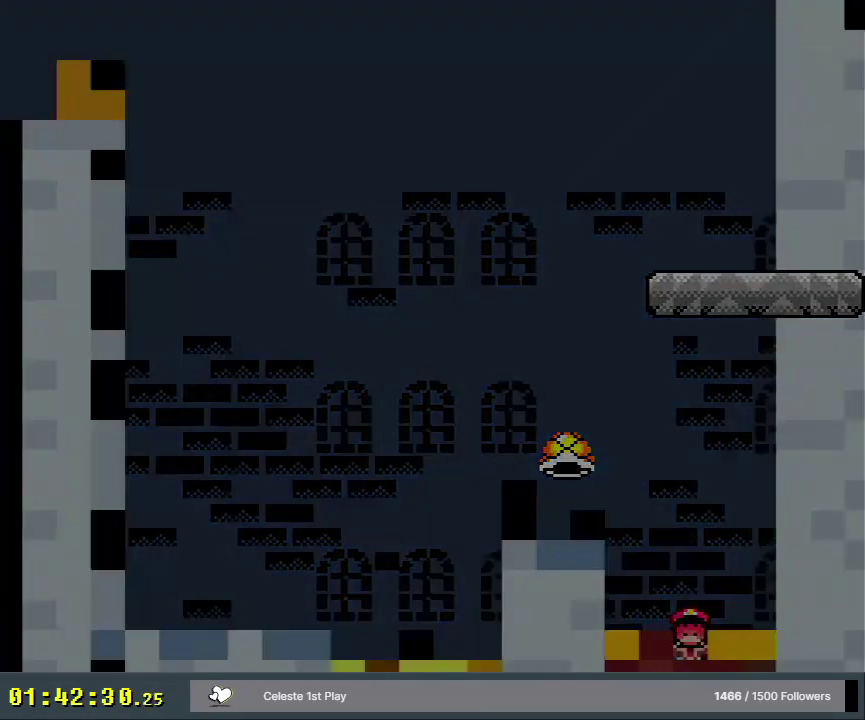
{"dt_ms": 500, "buttons": ["Y", "DPAD_RIGHT"], "events": [[17, "A", "up"], [433, "Y", "down"], [500, "DPAD_RIGHT", "down"]]}
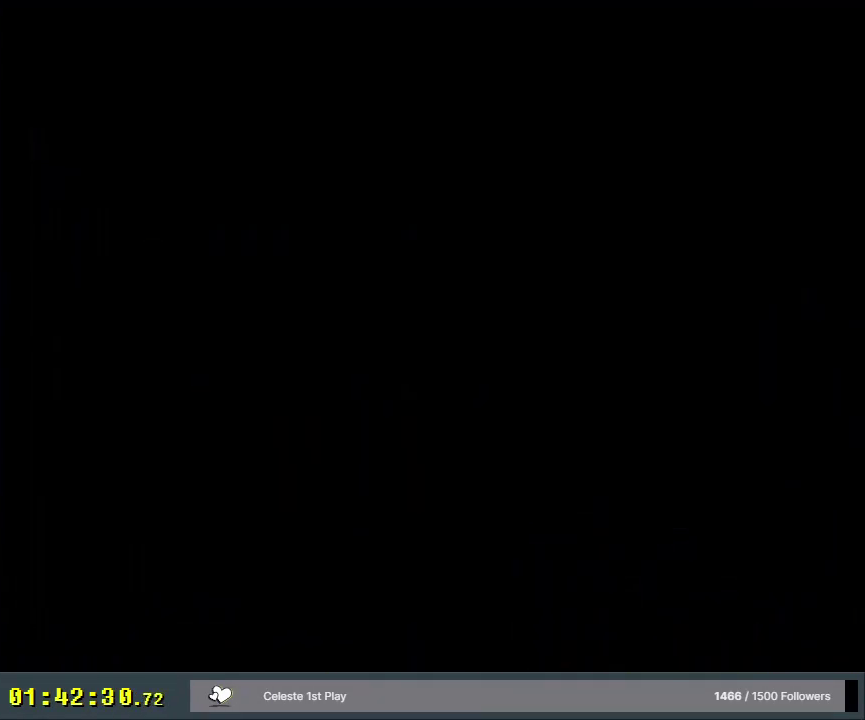
{"dt_ms": 300, "buttons": ["Y", "DPAD_RIGHT"], "events": []}
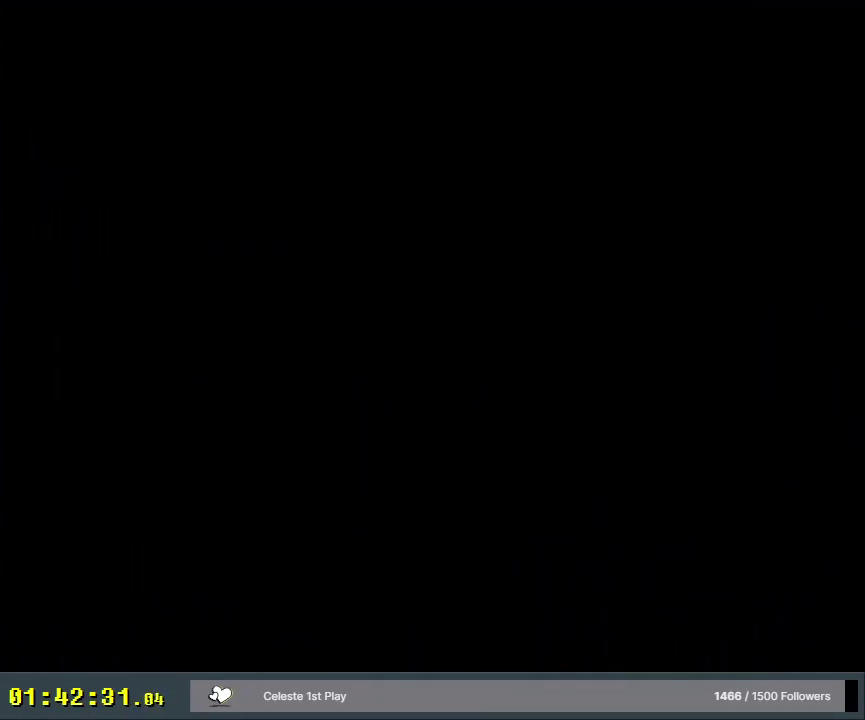
{"dt_ms": 500, "buttons": ["Y", "DPAD_RIGHT"], "events": []}
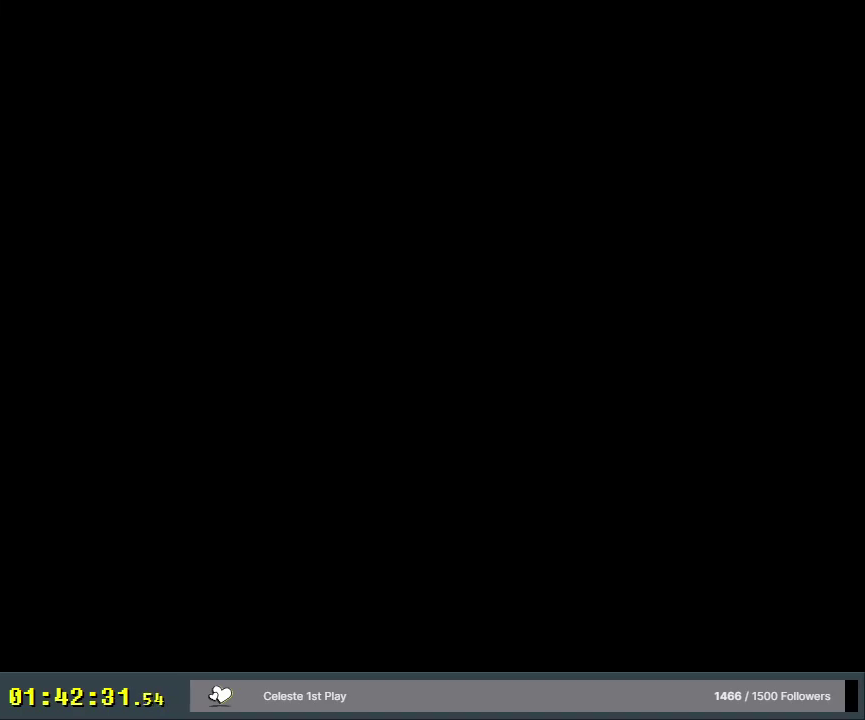
{"dt_ms": 500, "buttons": ["Y", "DPAD_RIGHT"], "events": []}
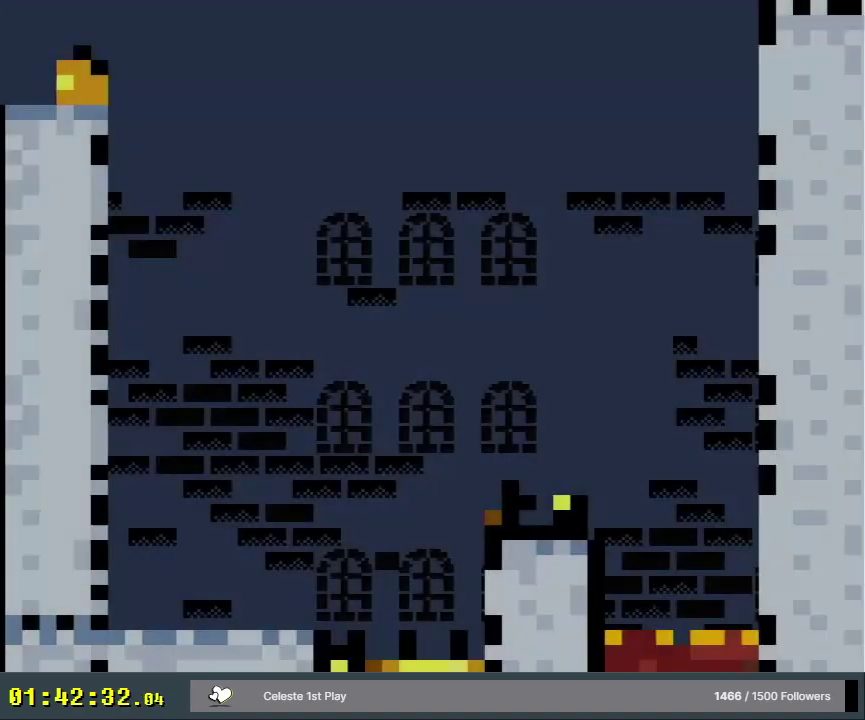
{"dt_ms": 500, "buttons": ["Y", "DPAD_RIGHT"], "events": []}
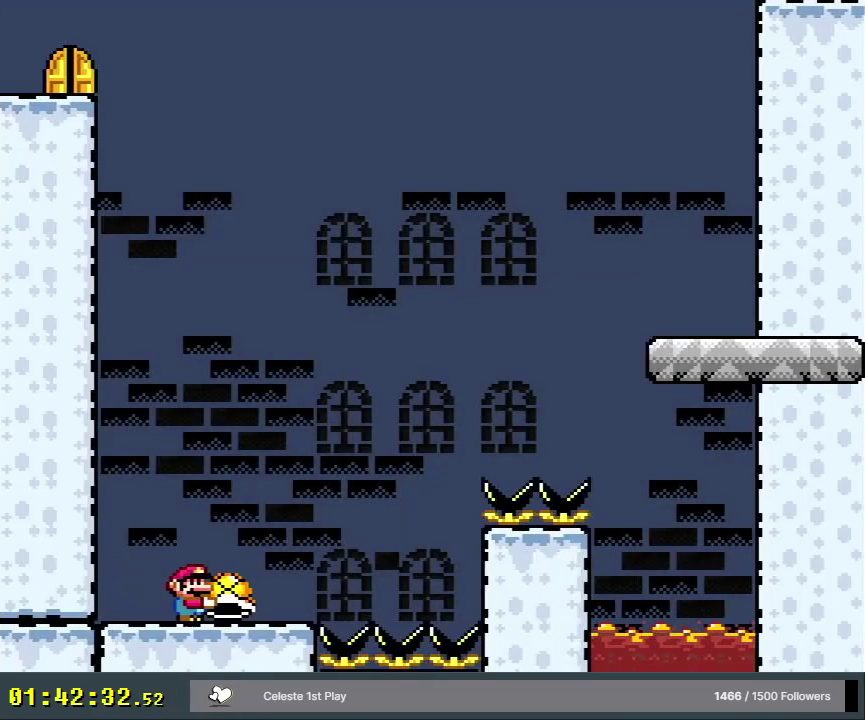
{"dt_ms": 700, "buttons": ["B", "DPAD_RIGHT"], "events": [[200, "B", "down"], [650, "Y", "up"]]}
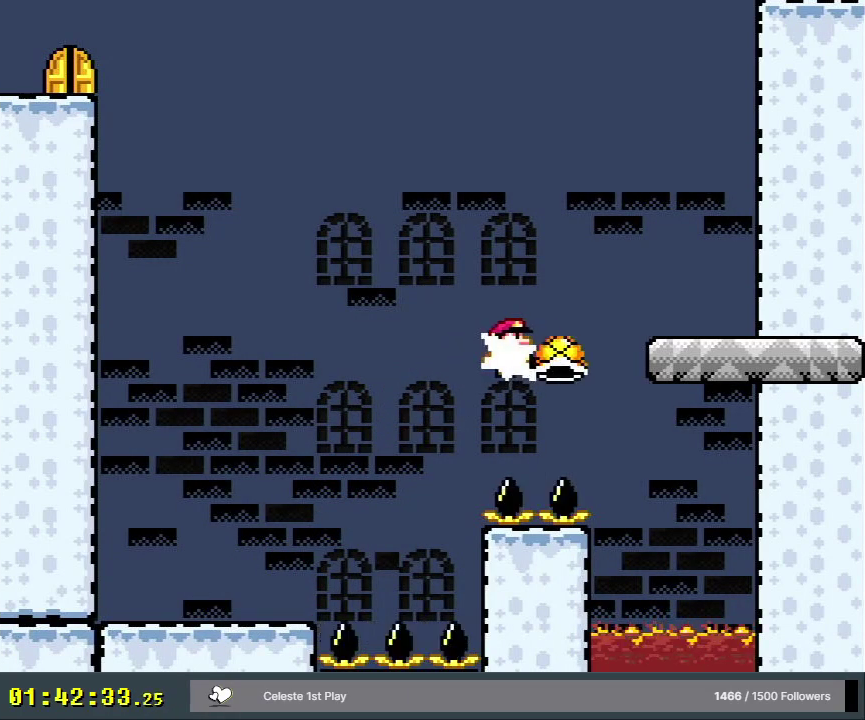
{"dt_ms": 500, "buttons": ["Y"], "events": [[100, "Y", "down"], [250, "DPAD_RIGHT", "up"], [467, "B", "up"]]}
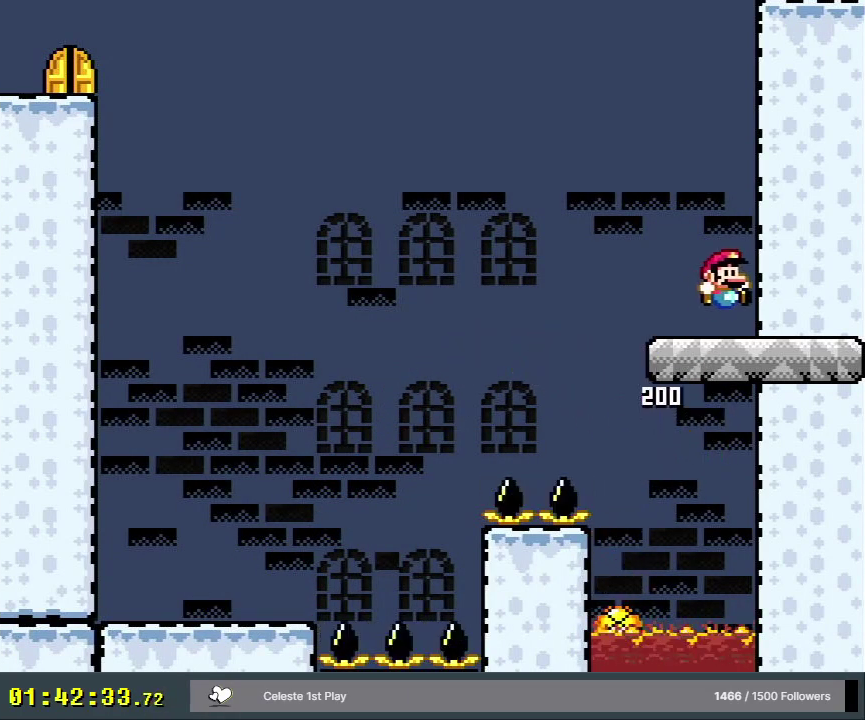
{"dt_ms": 400, "buttons": ["B", "Y", "DPAD_LEFT"], "events": [[83, "DPAD_LEFT", "down"], [383, "B", "down"]]}
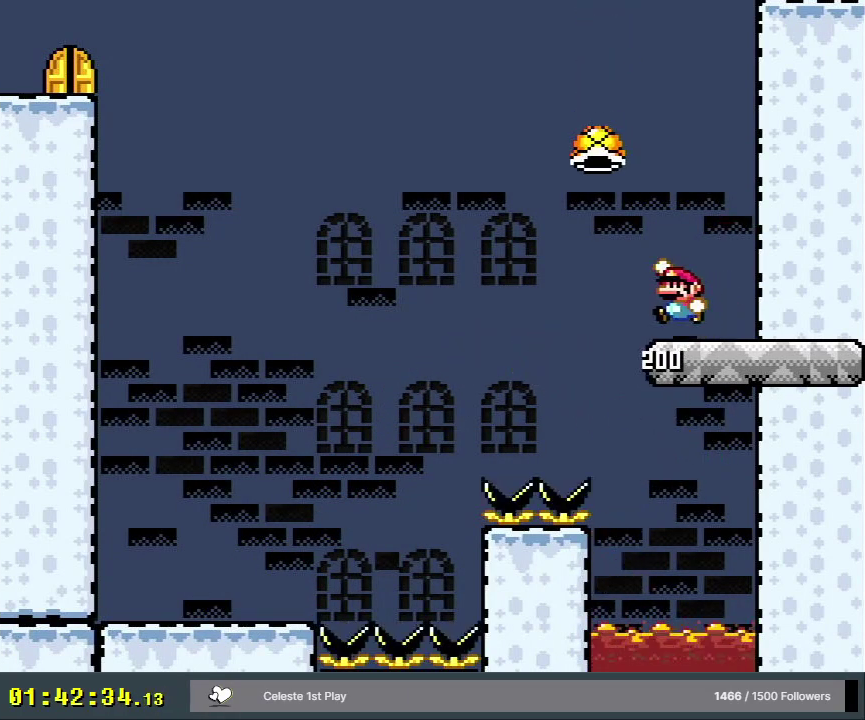
{"dt_ms": 500, "buttons": ["B"], "events": [[283, "DPAD_LEFT", "up"], [450, "Y", "up"]]}
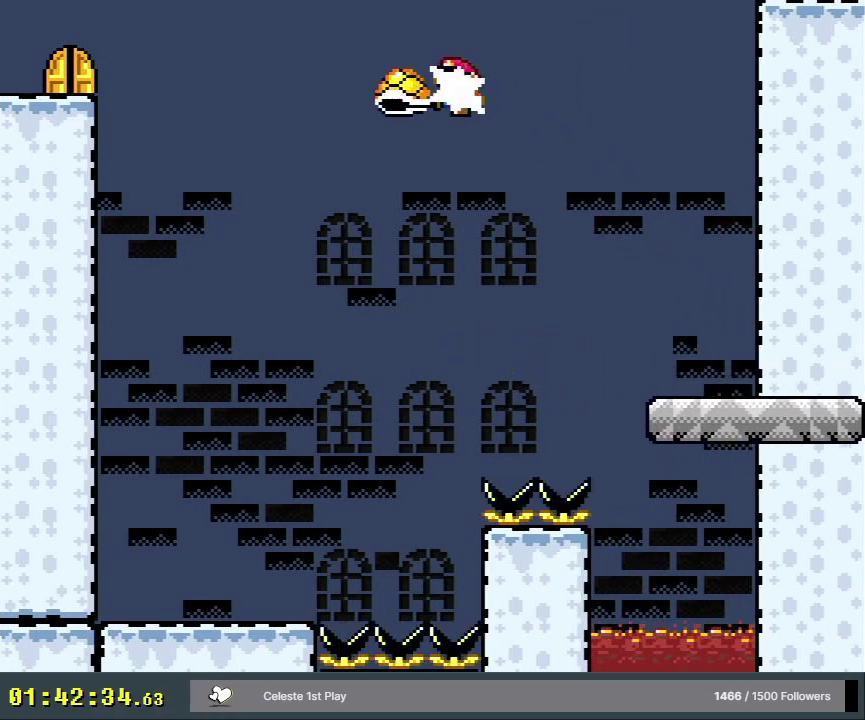
{"dt_ms": 400, "buttons": ["B", "Y"], "events": [[83, "Y", "down"]]}
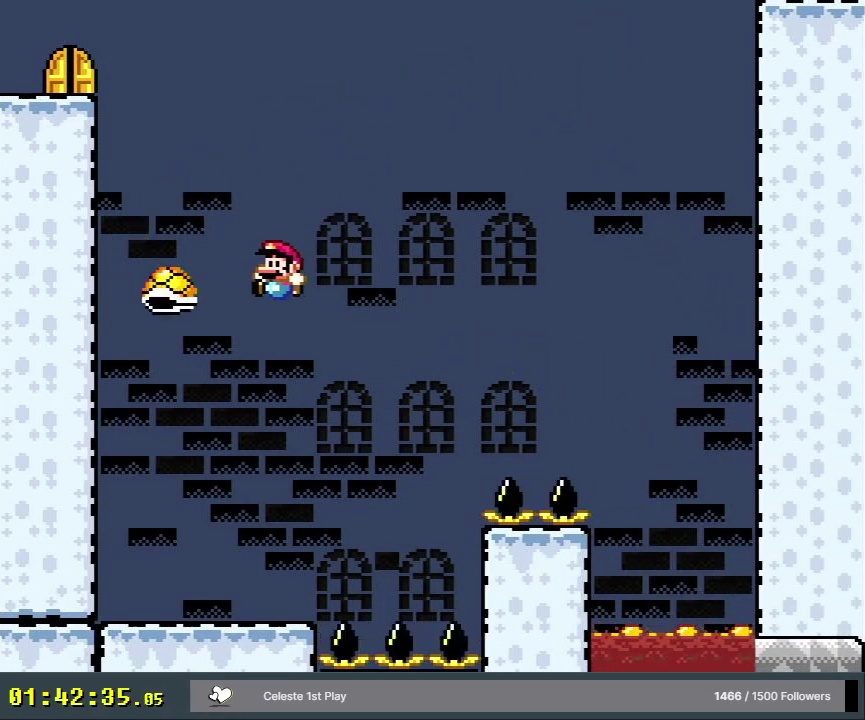
{"dt_ms": 500, "buttons": ["B", "Y", "DPAD_LEFT"], "events": [[467, "DPAD_LEFT", "down"]]}
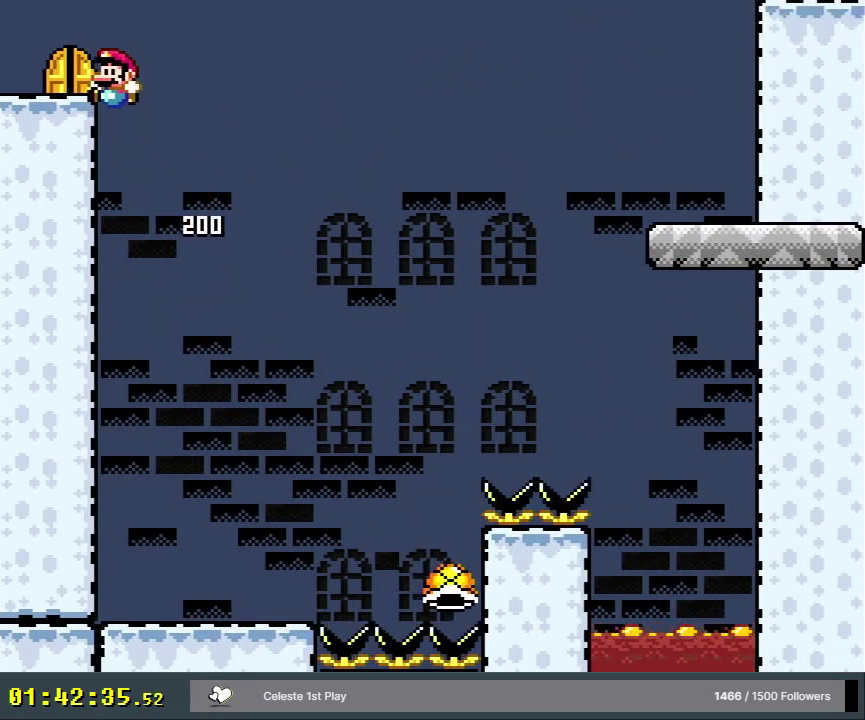
{"dt_ms": 500, "buttons": ["B", "Y"], "events": [[250, "DPAD_LEFT", "up"], [400, "DPAD_RIGHT", "down"], [450, "DPAD_RIGHT", "up"]]}
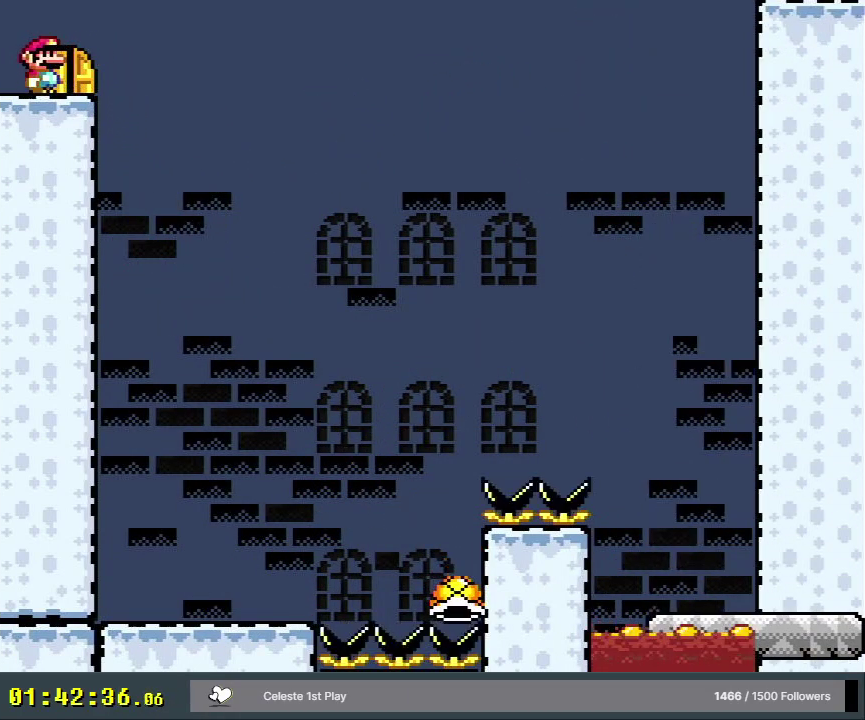
{"dt_ms": 300, "buttons": ["B", "Y"], "events": [[117, "DPAD_RIGHT", "down"], [267, "DPAD_RIGHT", "up"]]}
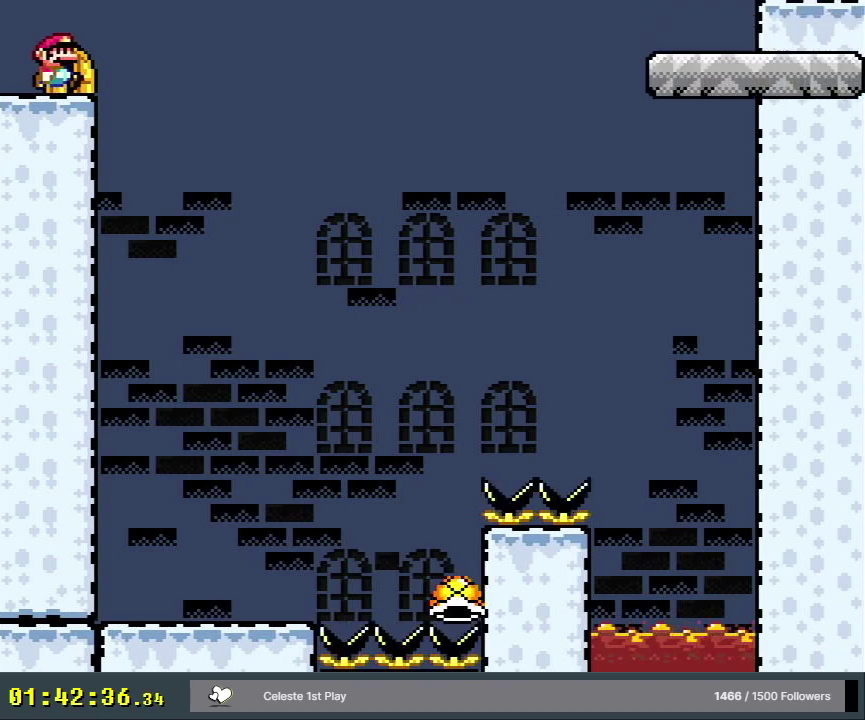
{"dt_ms": 300, "buttons": ["B", "Y"], "events": [[167, "DPAD_UP", "down"], [300, "DPAD_UP", "up"]]}
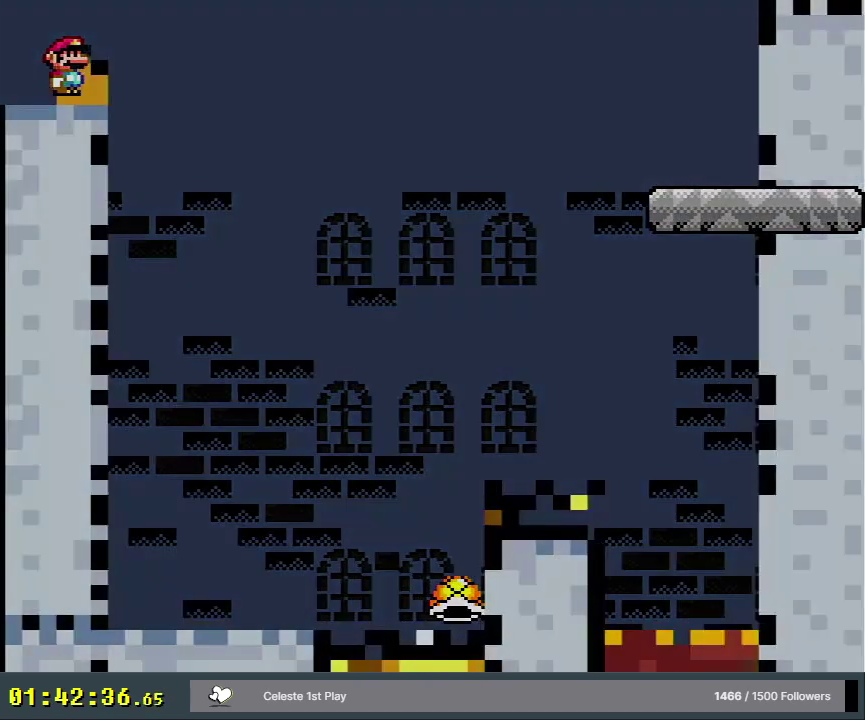
{"dt_ms": 400, "buttons": ["B", "Y"], "events": []}
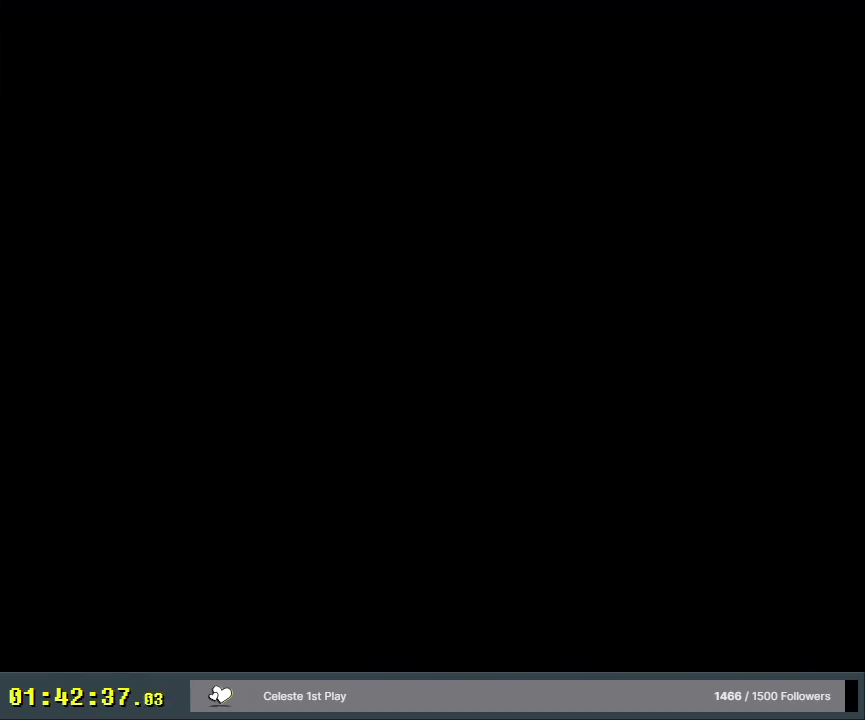
{"dt_ms": 500, "buttons": ["B", "Y"], "events": []}
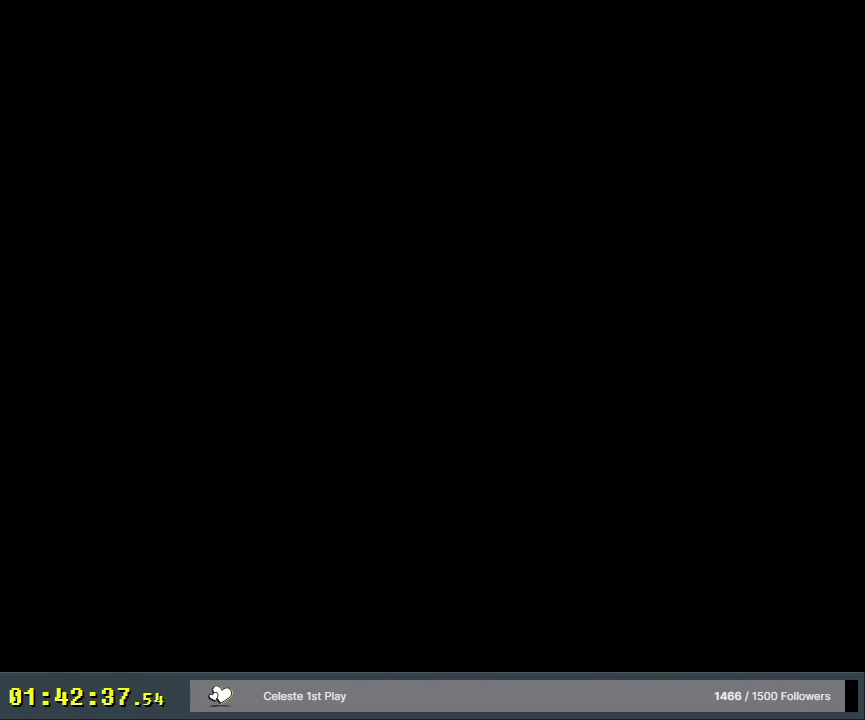
{"dt_ms": 500, "buttons": ["B", "Y"], "events": []}
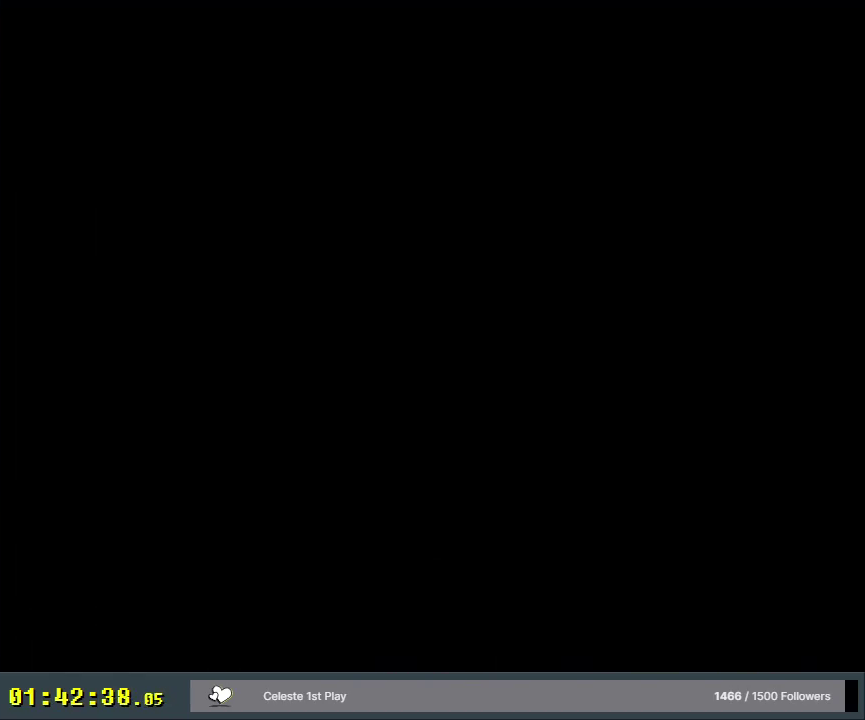
{"dt_ms": 500, "buttons": ["B", "Y"], "events": []}
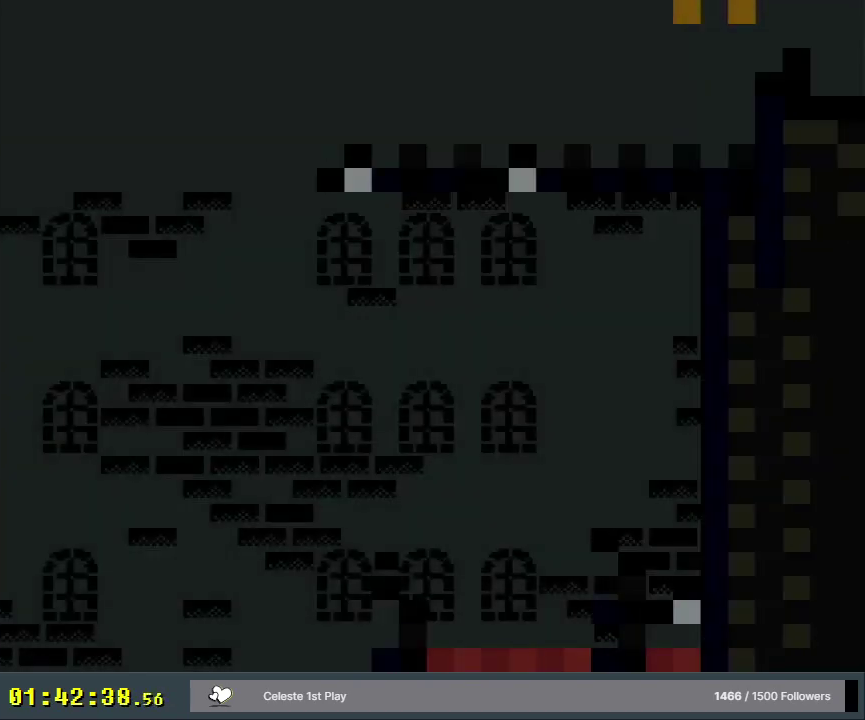
{"dt_ms": 500, "buttons": ["B", "Y"], "events": []}
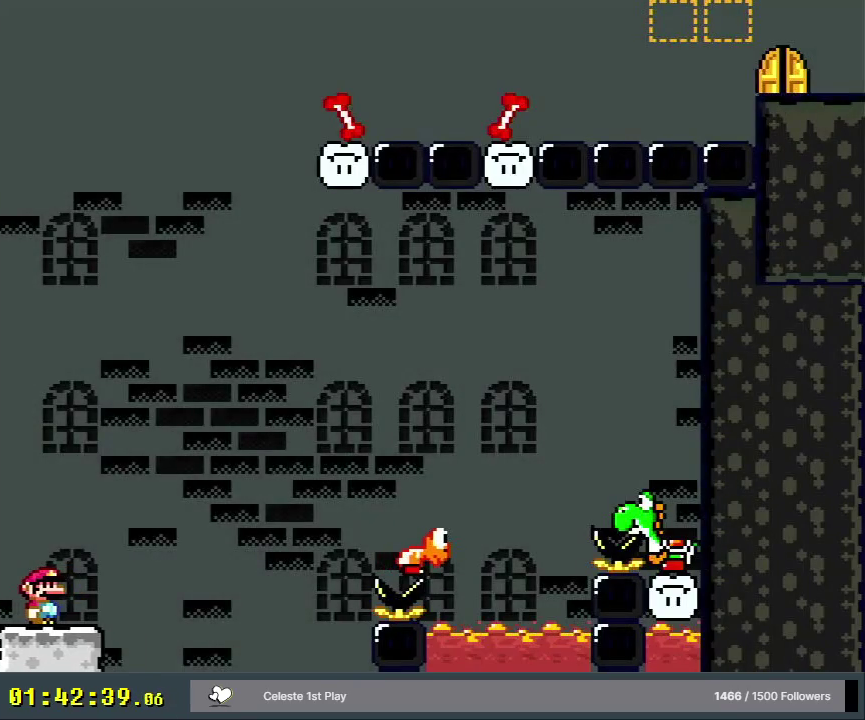
{"dt_ms": 600, "buttons": ["B", "Y"], "events": [[250, "B", "up"], [550, "B", "down"]]}
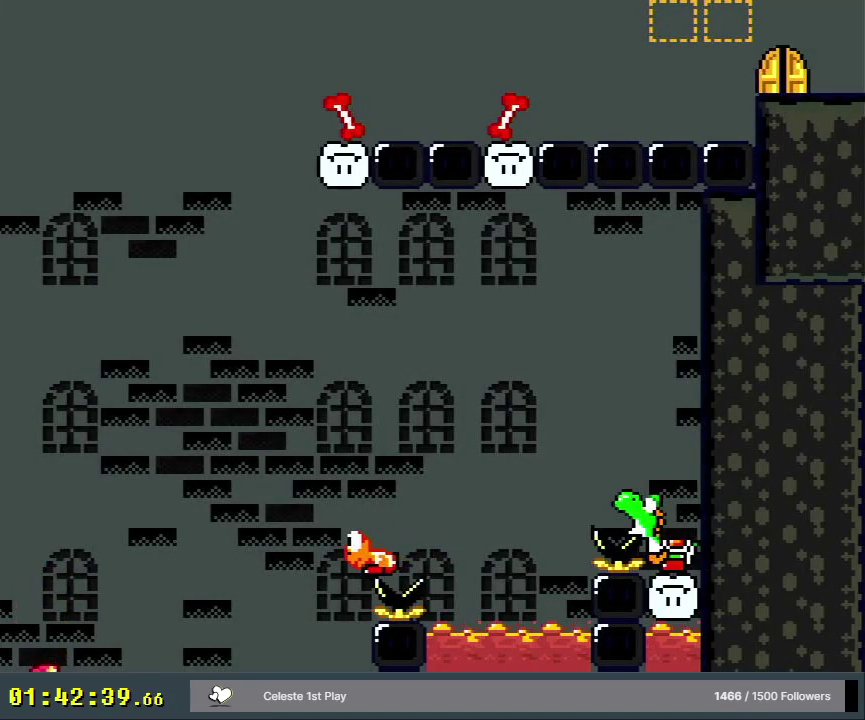
{"dt_ms": 400, "buttons": [], "events": [[133, "B", "up"], [250, "Y", "up"]]}
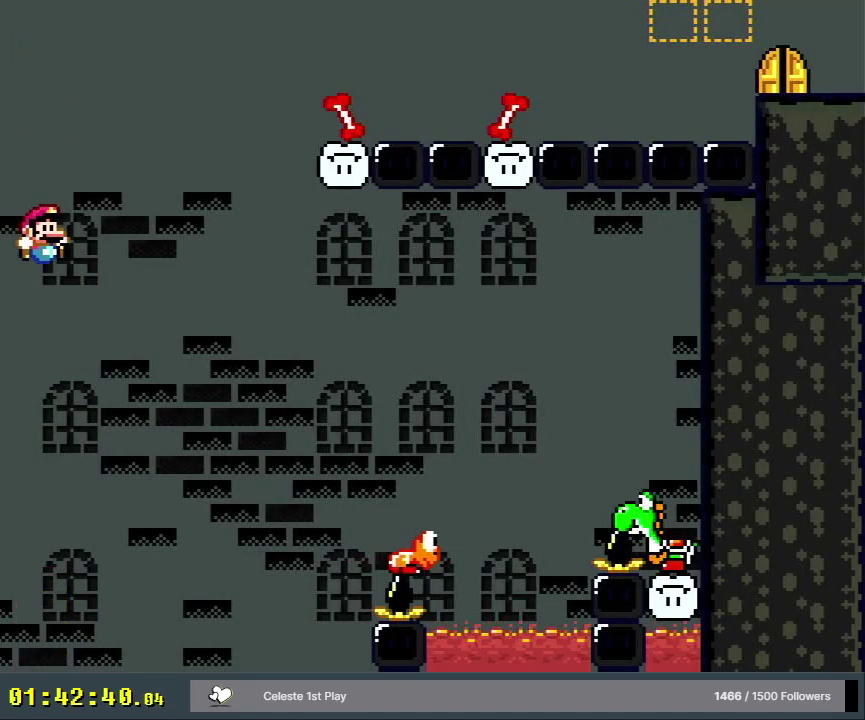
{"dt_ms": 500, "buttons": [], "events": []}
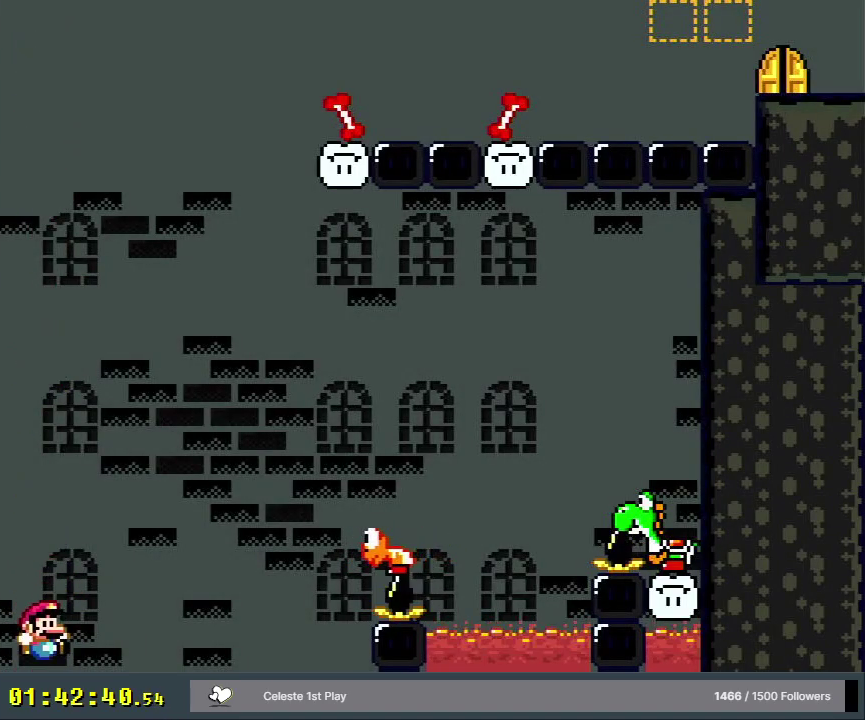
{"dt_ms": 300, "buttons": ["B", "Y"], "events": [[250, "B", "down"], [250, "Y", "down"]]}
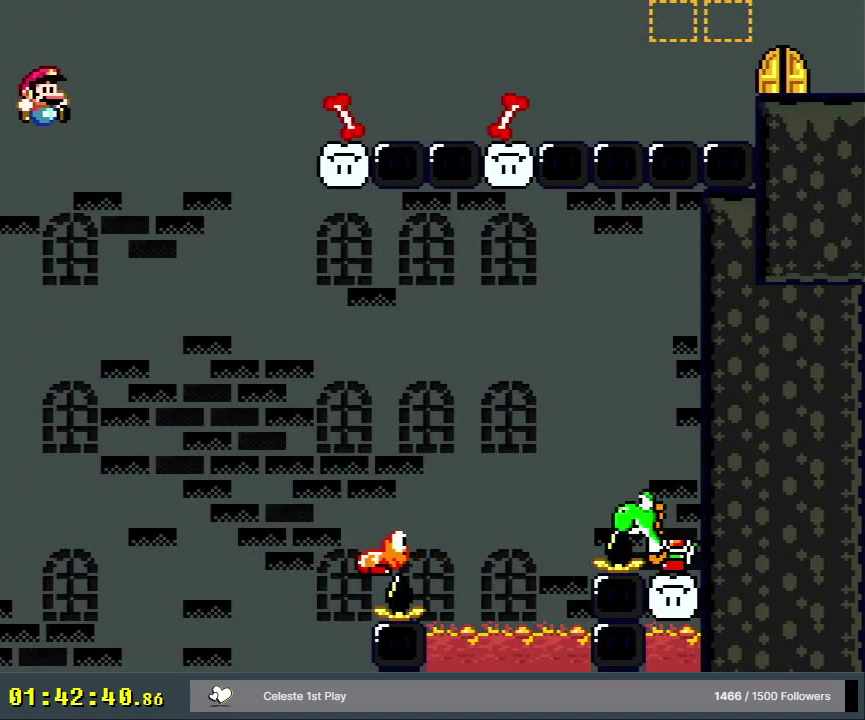
{"dt_ms": 700, "buttons": ["B"], "events": [[367, "Y", "up"]]}
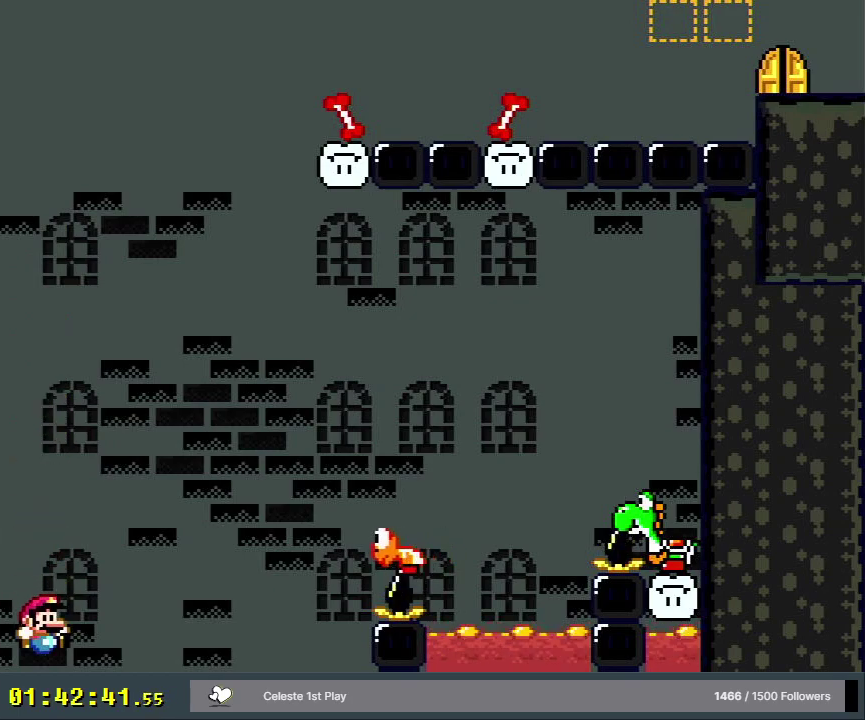
{"dt_ms": 500, "buttons": ["B"], "events": []}
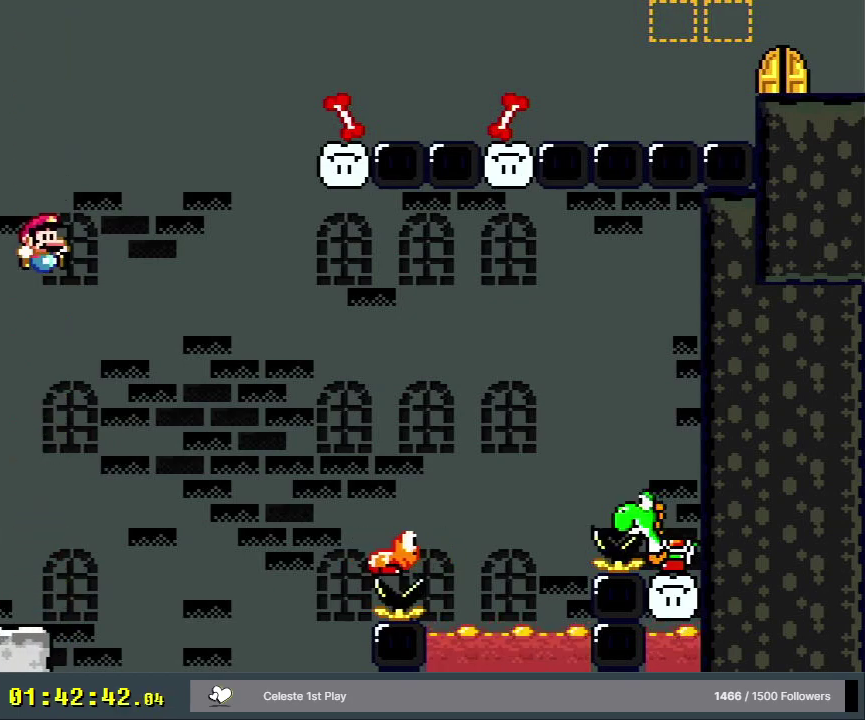
{"dt_ms": 500, "buttons": ["Y"], "events": [[467, "Y", "down"], [500, "B", "up"]]}
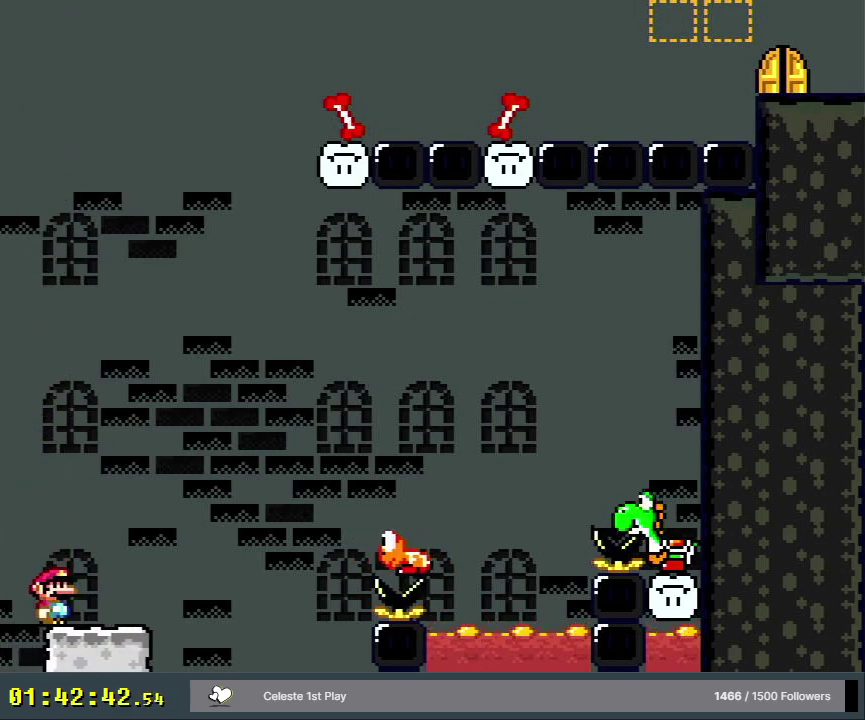
{"dt_ms": 500, "buttons": ["Y"], "events": []}